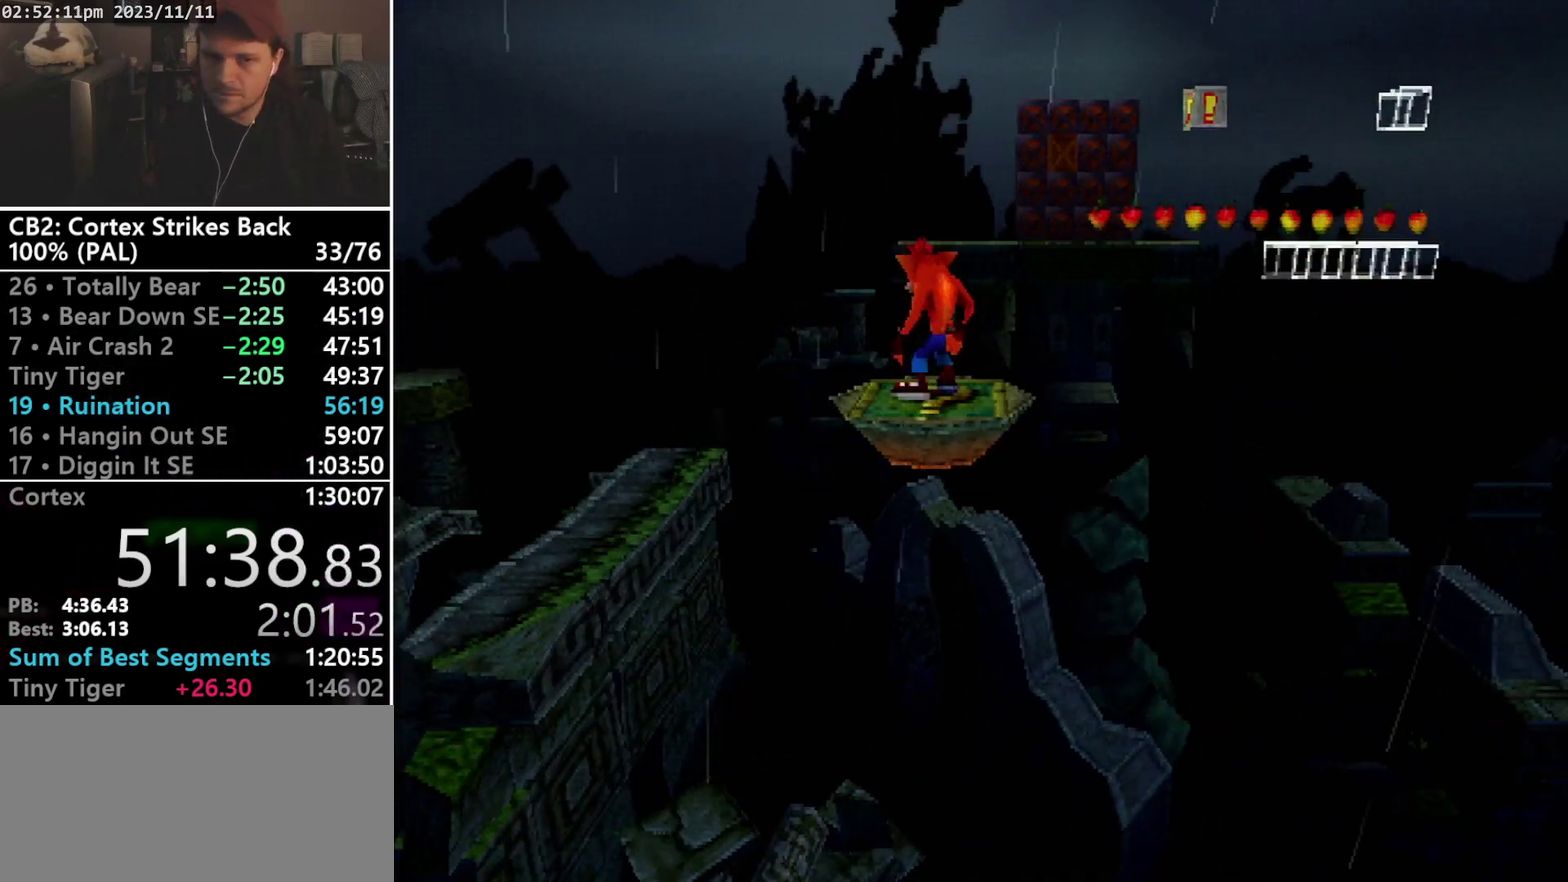
Gameplay with a controller (PlayStation layout); each line is a JSON object with the inputs held at the frame after it. "events" lists button and stick changes between this image and that frame as [ms after this image, input, new state], when the widget could be followed in between. Not read: CIRCLE L3 R3 left_stick right_stick.
{"buttons": ["CROSS"], "events": [[300, "CROSS", "down"]]}
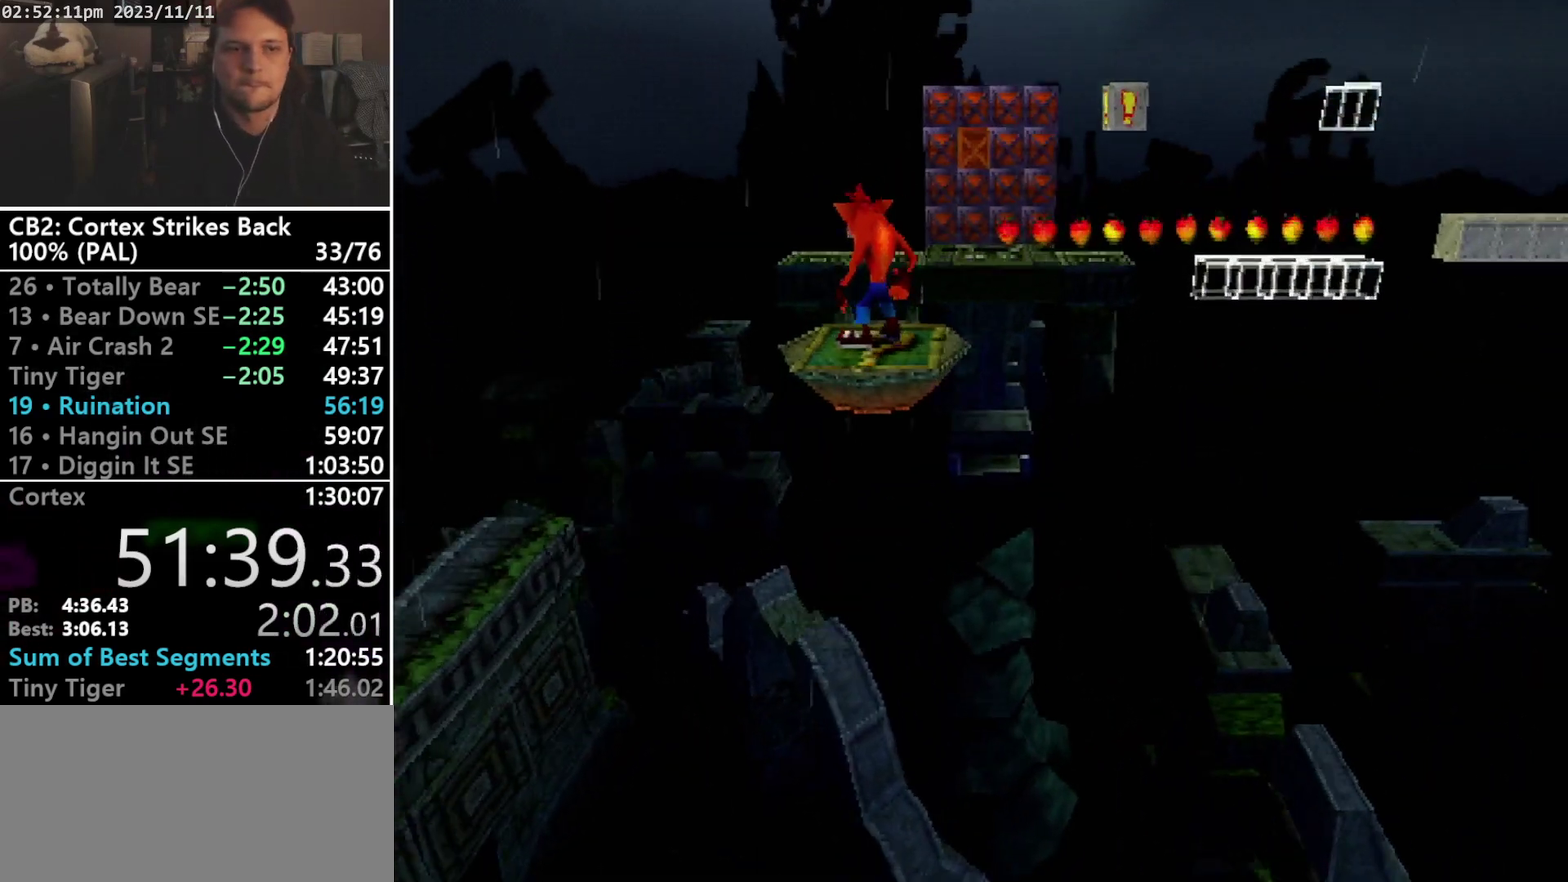
{"buttons": ["DPAD_RIGHT"], "events": [[167, "CROSS", "up"], [400, "DPAD_RIGHT", "down"]]}
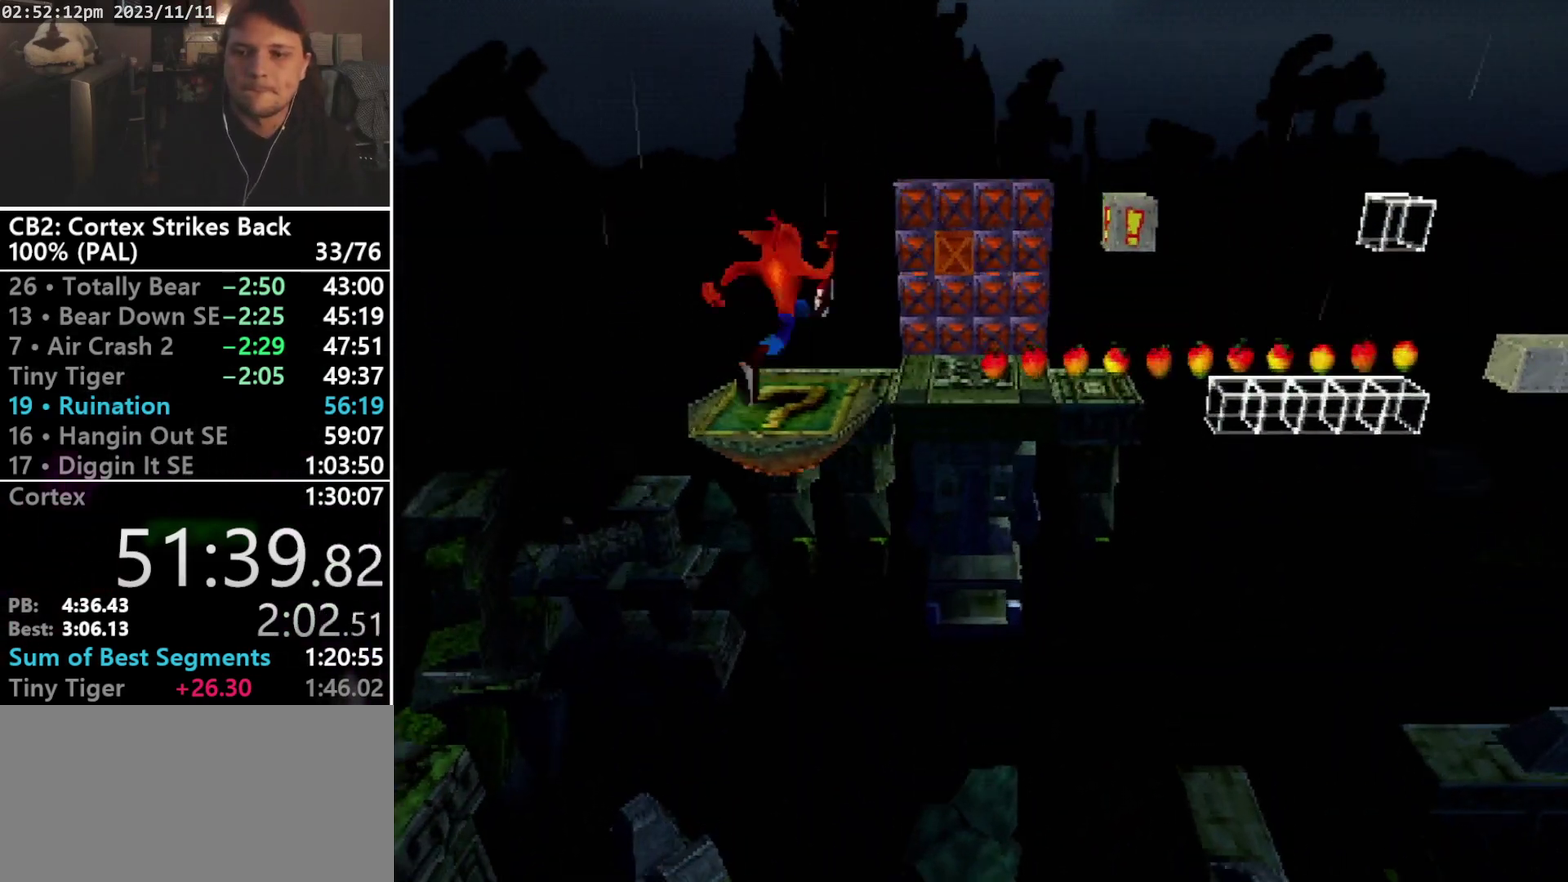
{"buttons": [], "events": [[33, "DPAD_RIGHT", "up"]]}
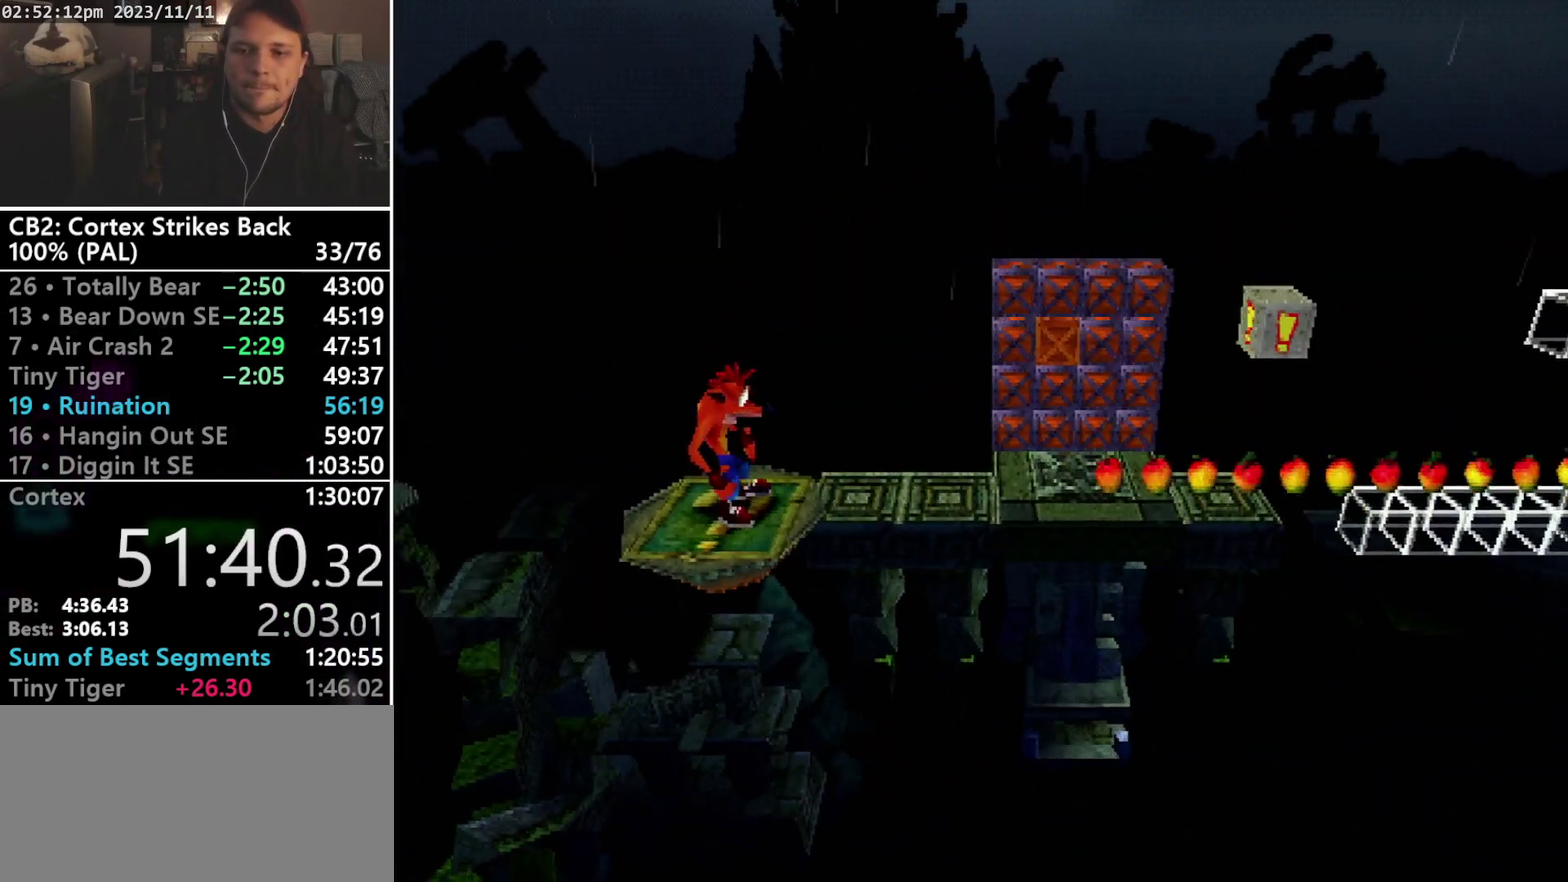
{"buttons": [], "events": []}
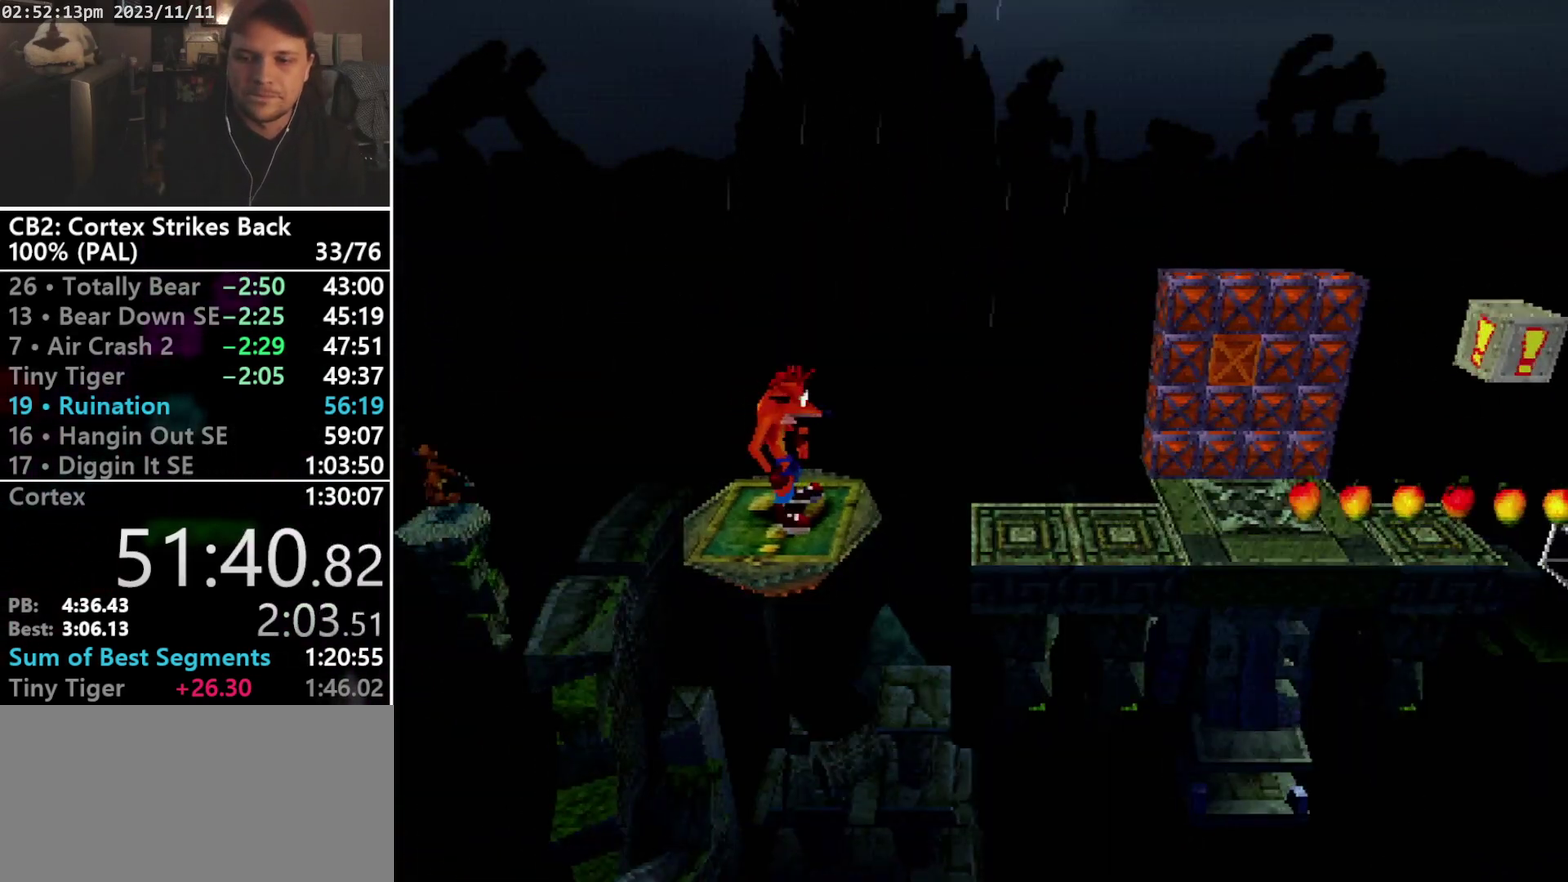
{"buttons": [], "events": []}
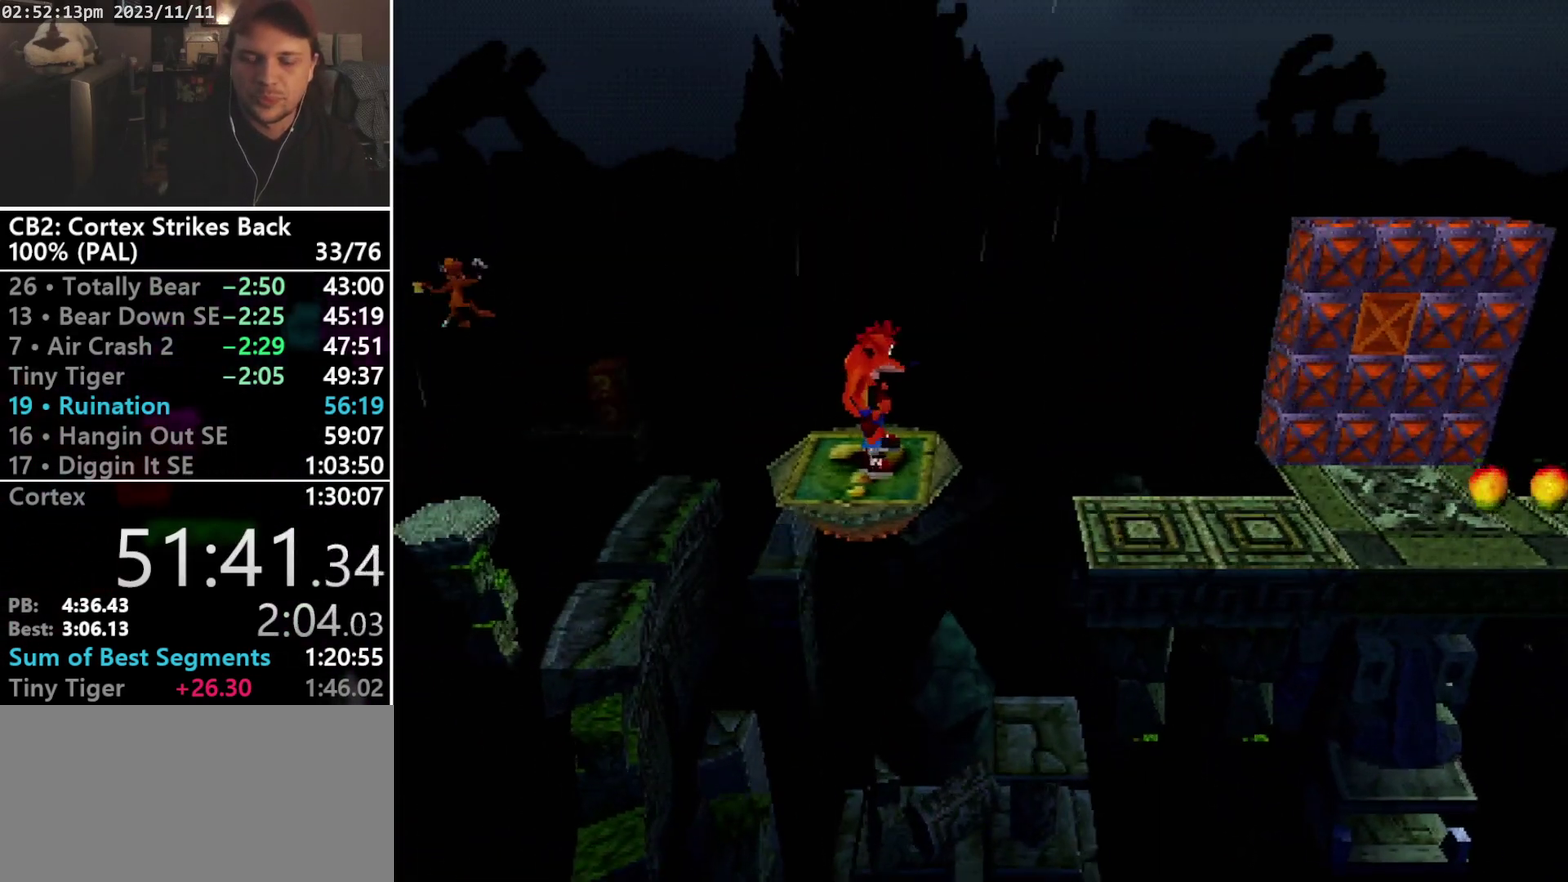
{"buttons": ["DPAD_RIGHT"], "events": [[433, "DPAD_RIGHT", "down"]]}
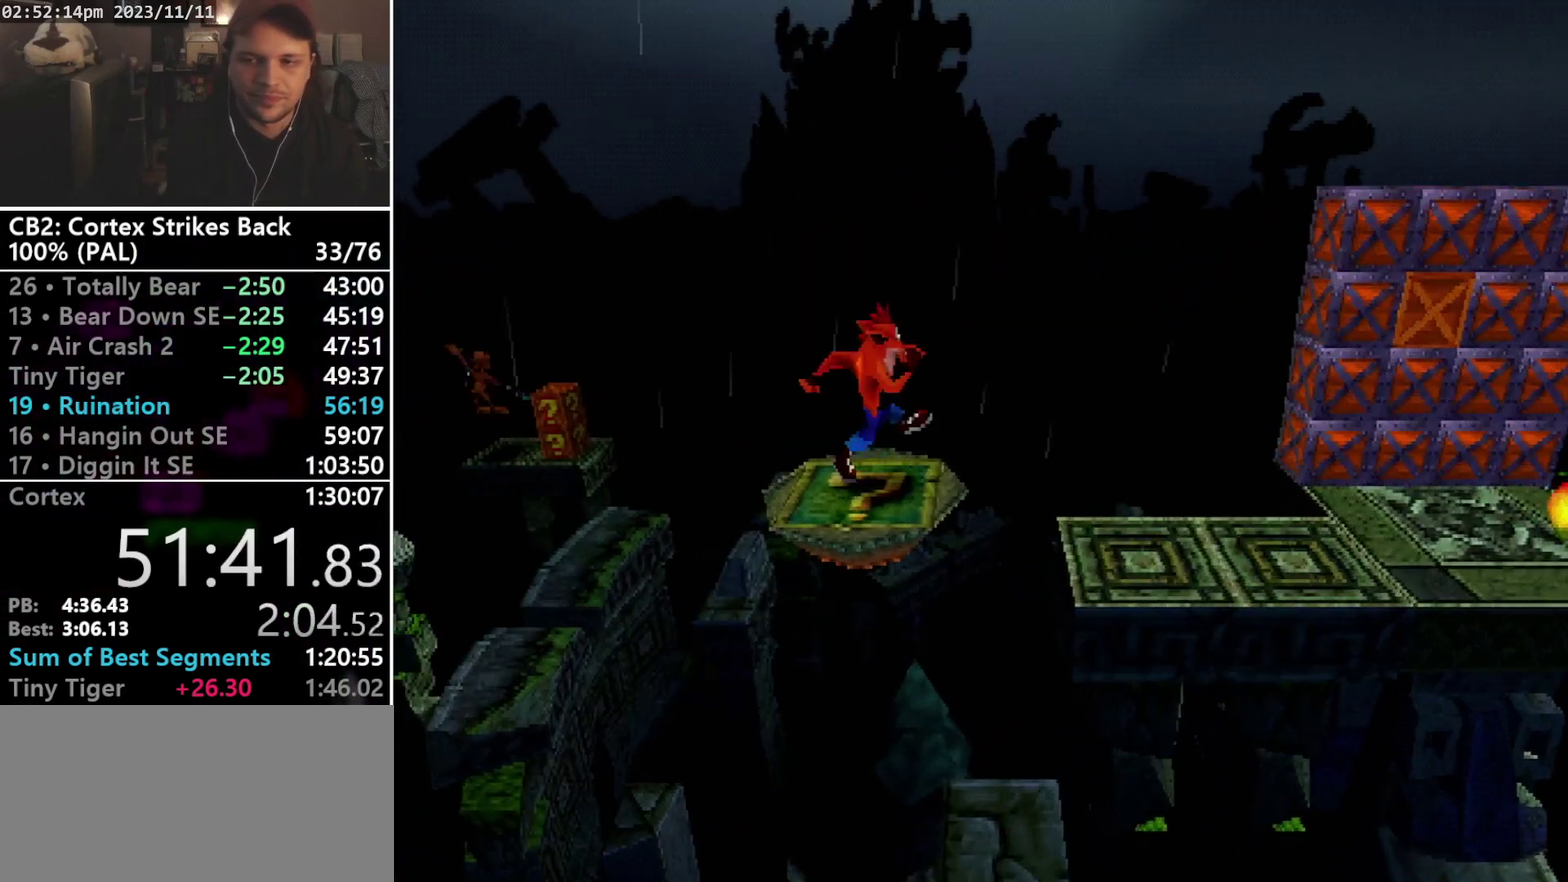
{"buttons": ["DPAD_RIGHT"], "events": []}